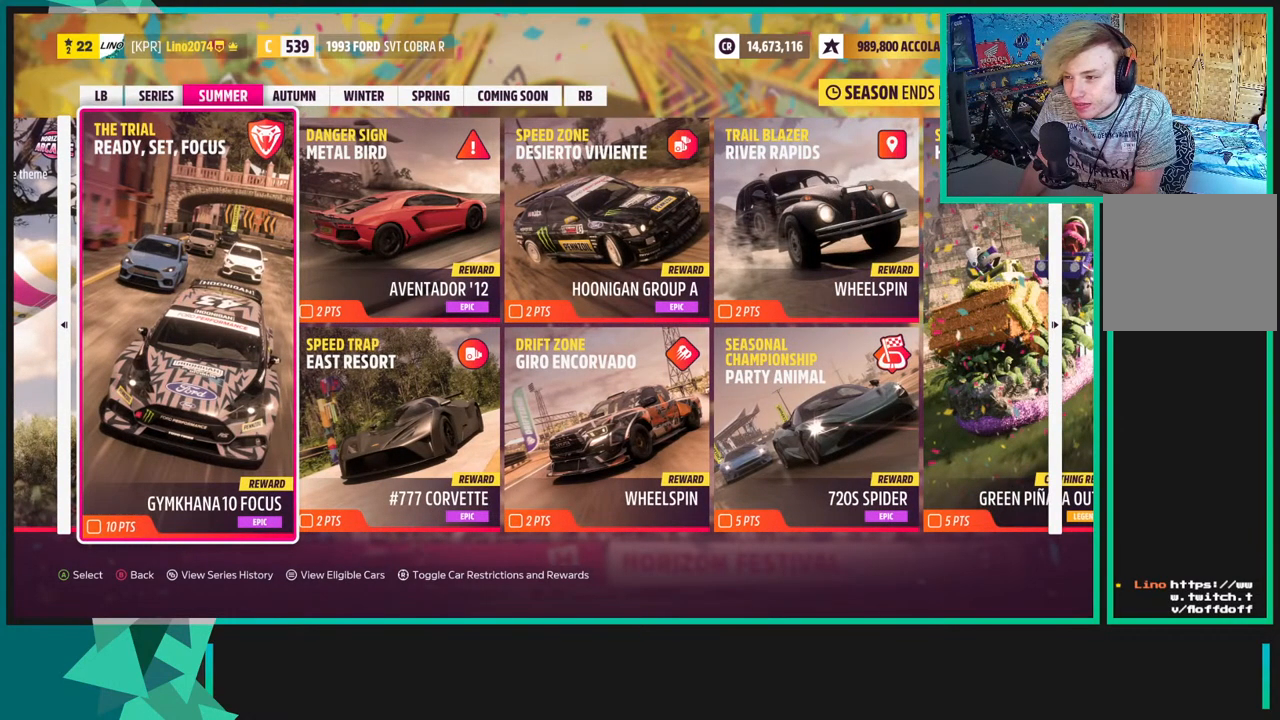
Gameplay with a controller (Xbox layout); each line is a JSON object with the inputs held at the frame after it. "events" lists button and stick changes between this image and that frame as [ms after this image, input, new state], when the widget could be followed in between.
{"buttons": [], "left_stick": "center", "right_stick": "center", "events": []}
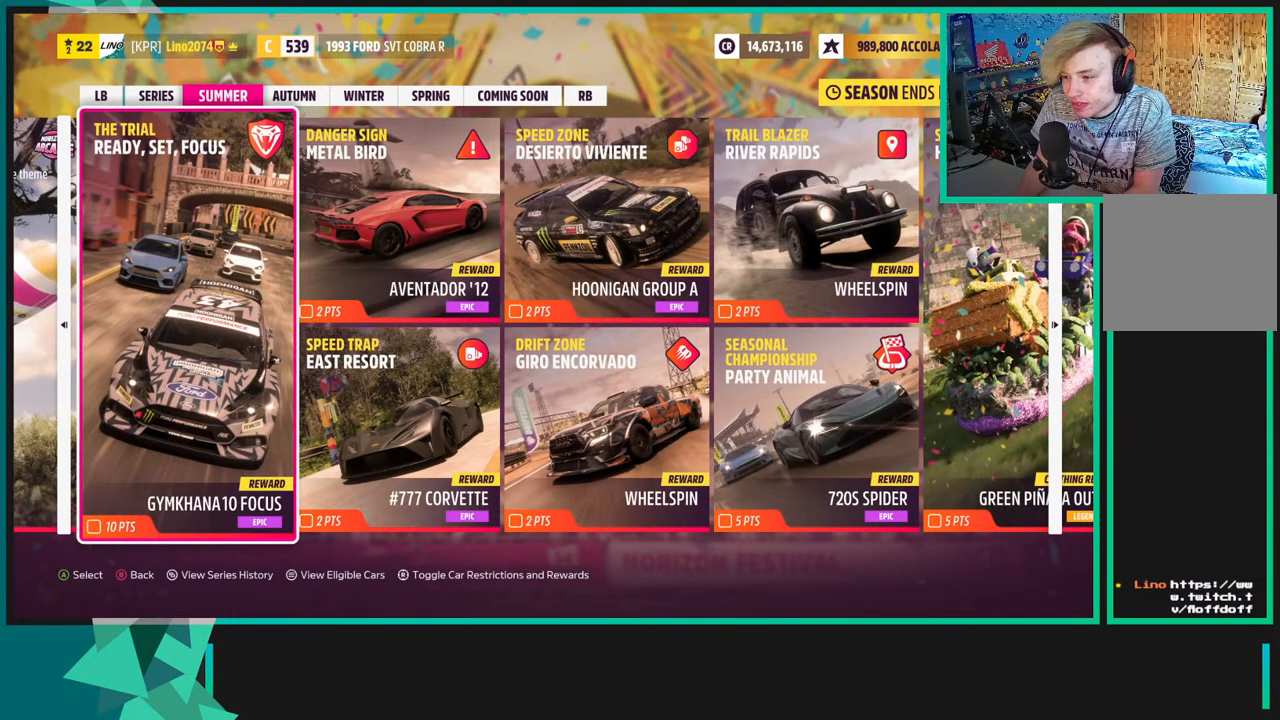
{"buttons": [], "left_stick": "center", "right_stick": "center", "events": []}
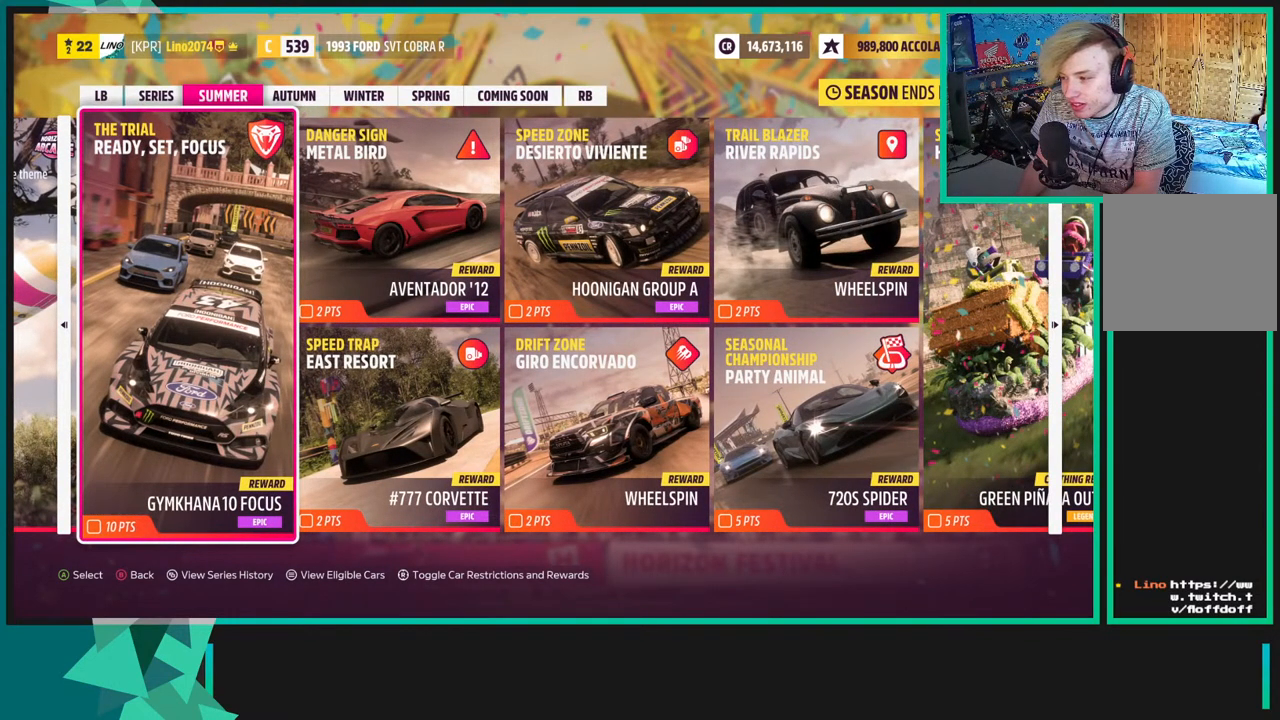
{"buttons": [], "left_stick": "center", "right_stick": "center", "events": []}
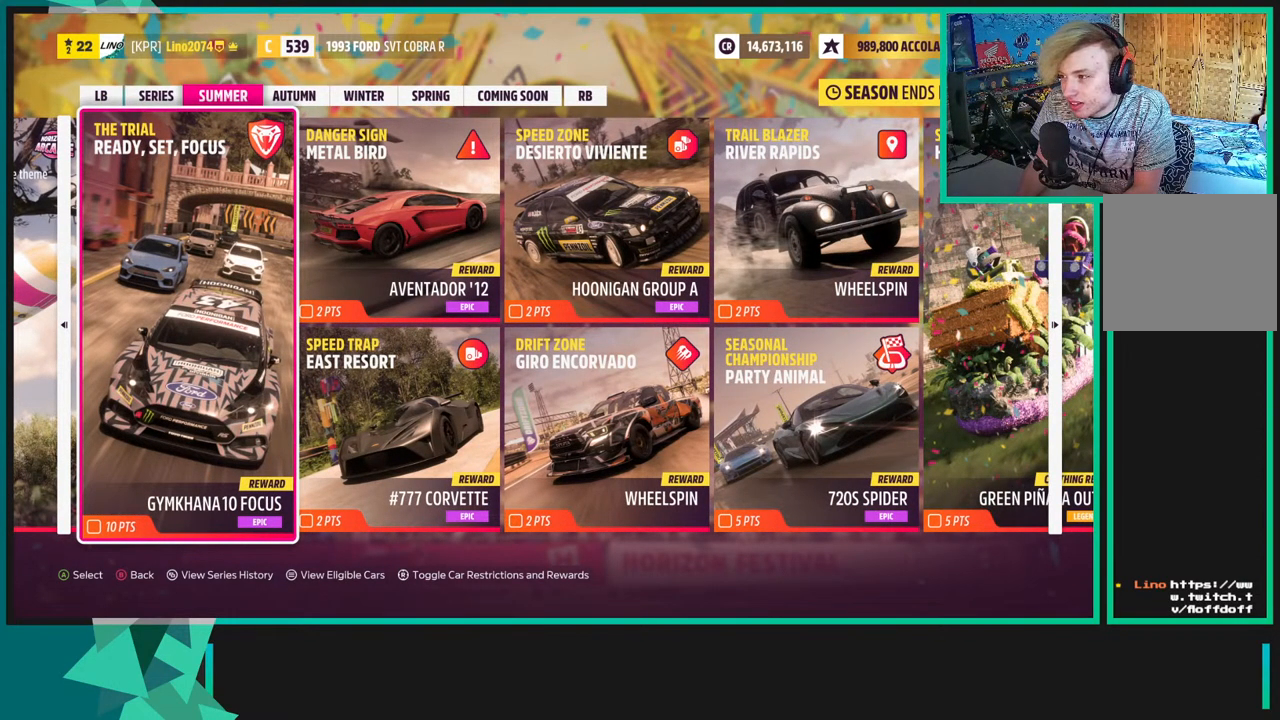
{"buttons": [], "left_stick": "center", "right_stick": "center", "events": []}
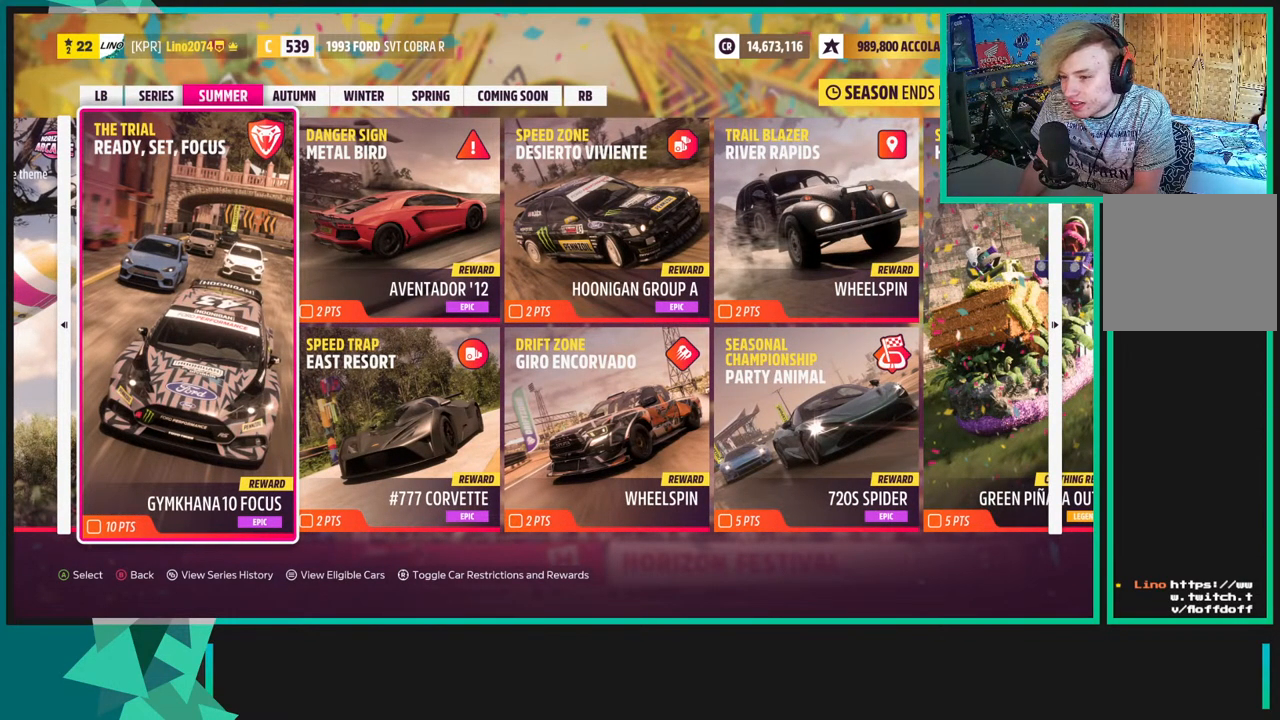
{"buttons": [], "left_stick": "center", "right_stick": "center", "events": []}
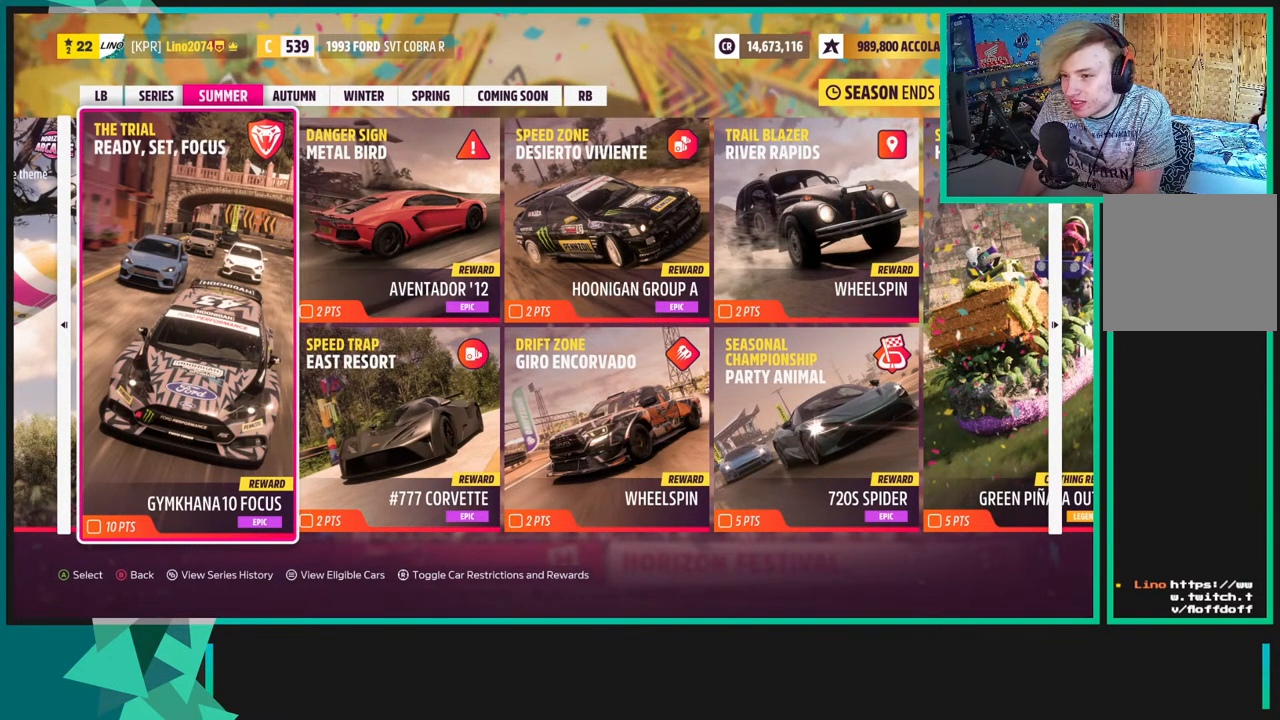
{"buttons": [], "left_stick": "center", "right_stick": "center", "events": []}
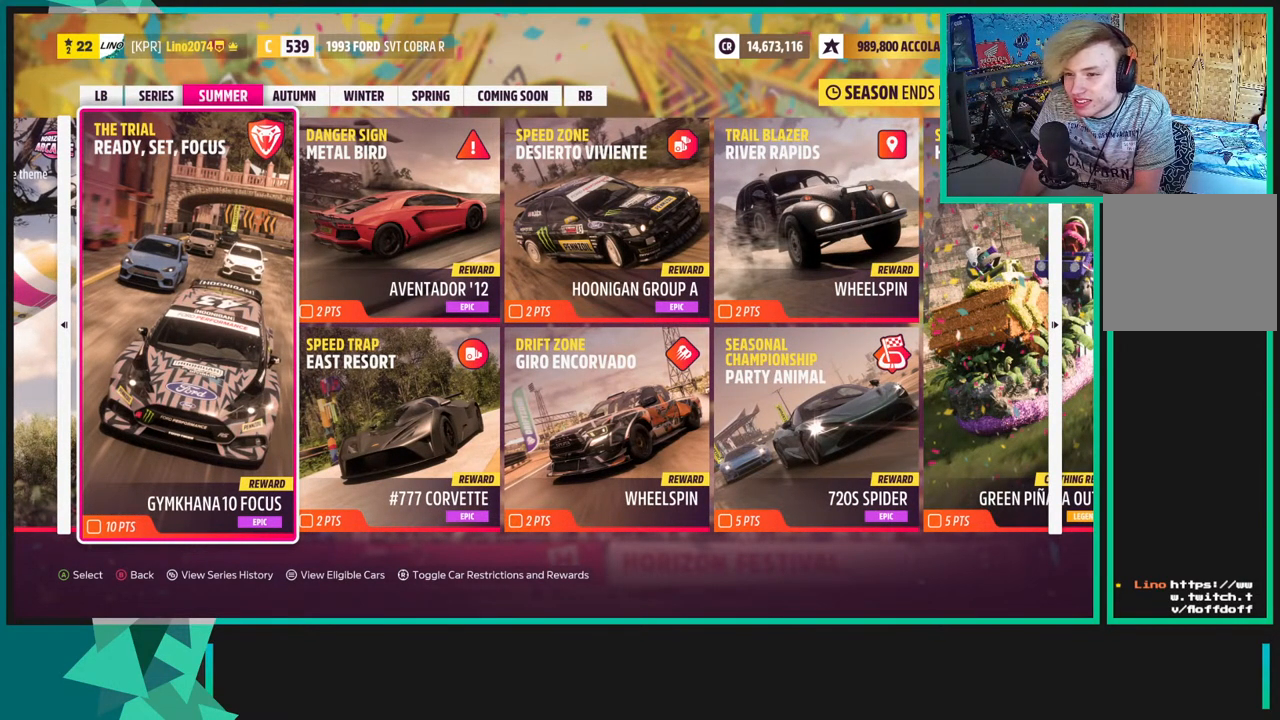
{"buttons": [], "left_stick": "center", "right_stick": "center", "events": []}
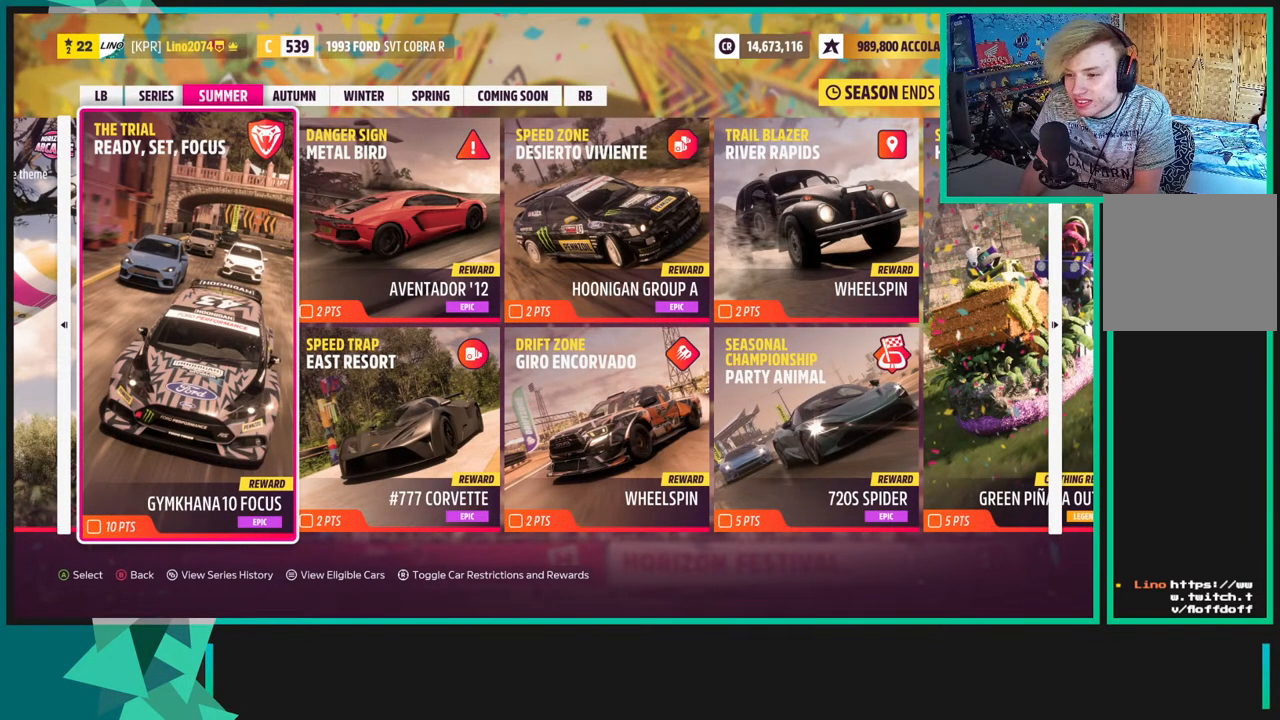
{"buttons": [], "left_stick": "center", "right_stick": "center", "events": []}
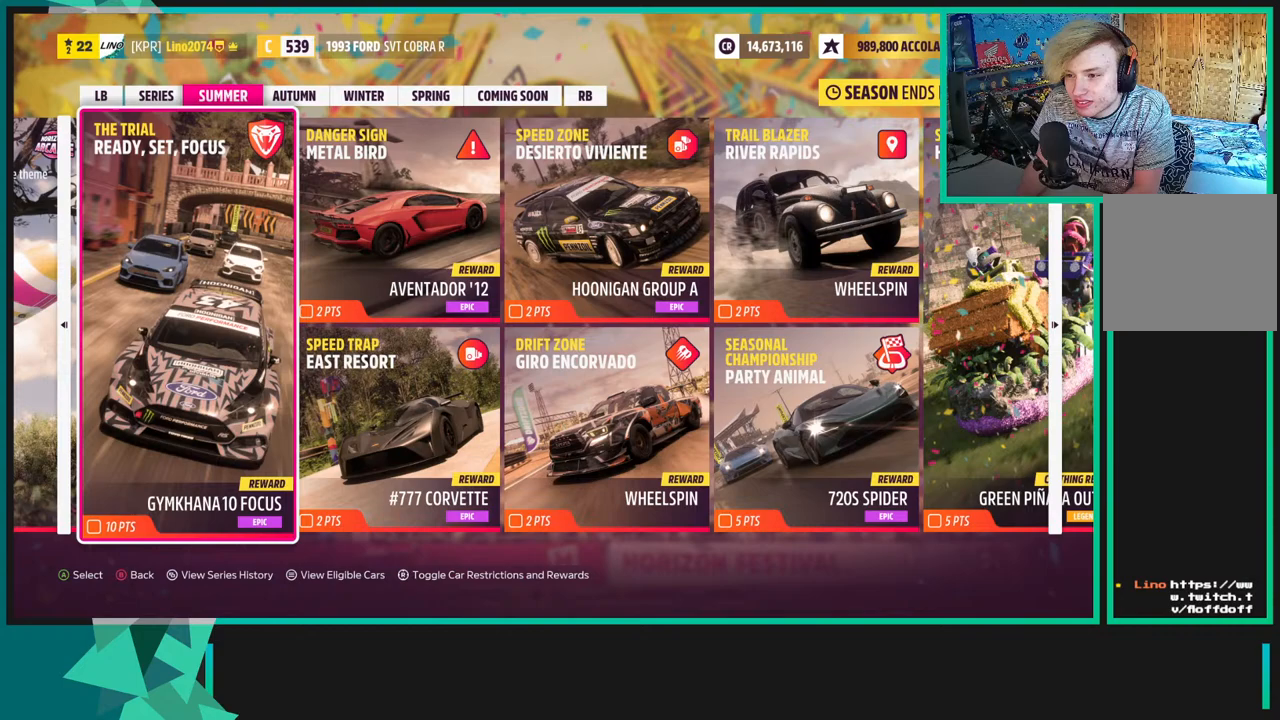
{"buttons": [], "left_stick": "center", "right_stick": "center", "events": []}
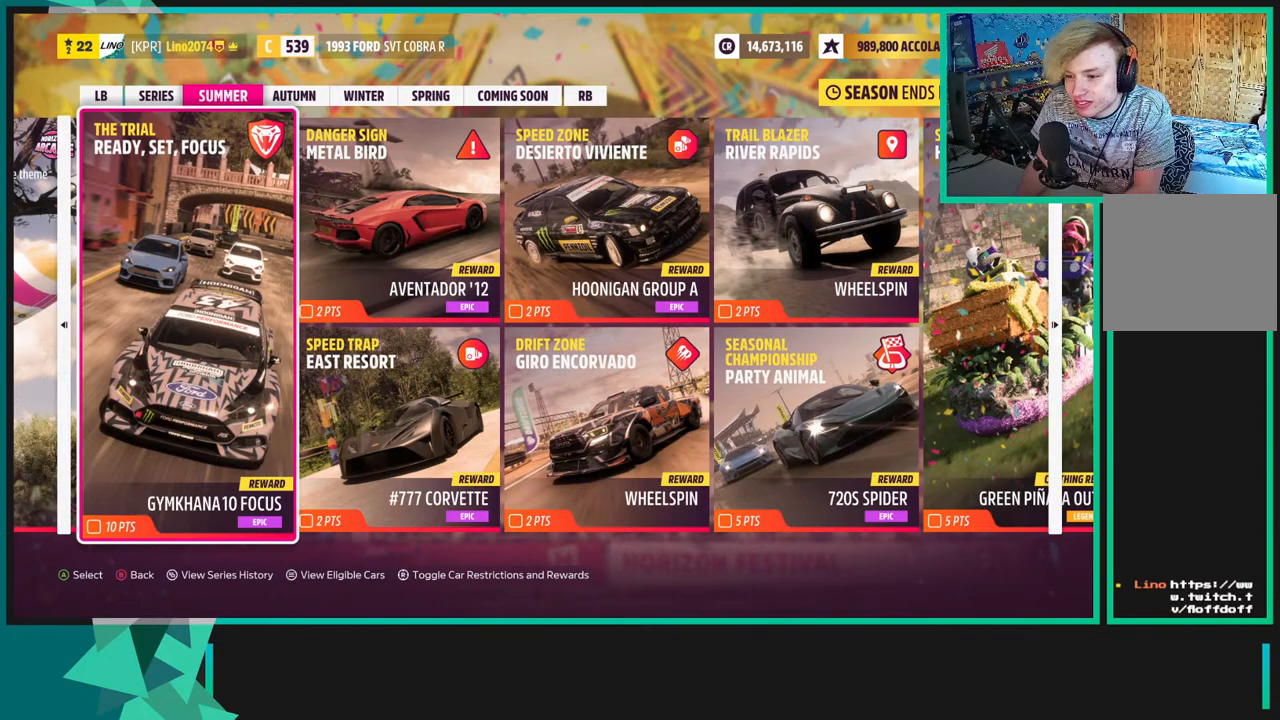
{"buttons": [], "left_stick": "center", "right_stick": "center", "events": [[267, "DPAD_RIGHT", "down"], [417, "DPAD_RIGHT", "up"]]}
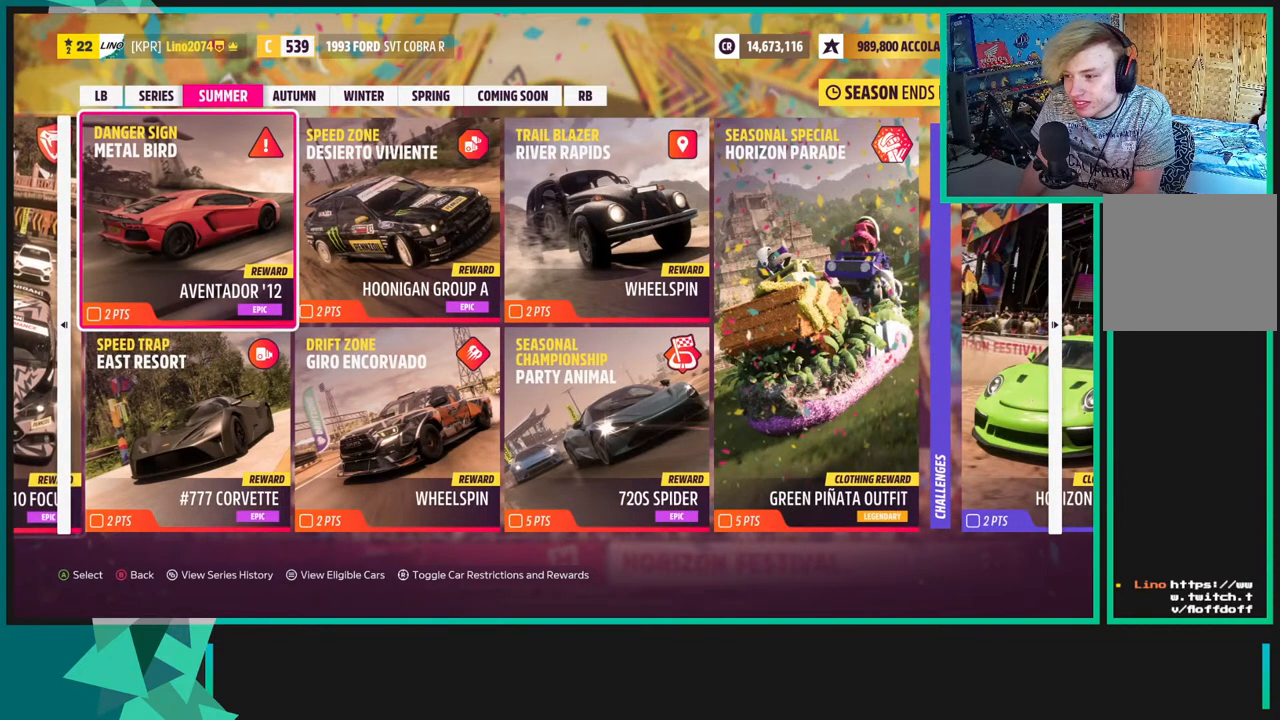
{"buttons": ["DPAD_RIGHT"], "left_stick": "center", "right_stick": "center", "events": [[500, "DPAD_RIGHT", "down"]]}
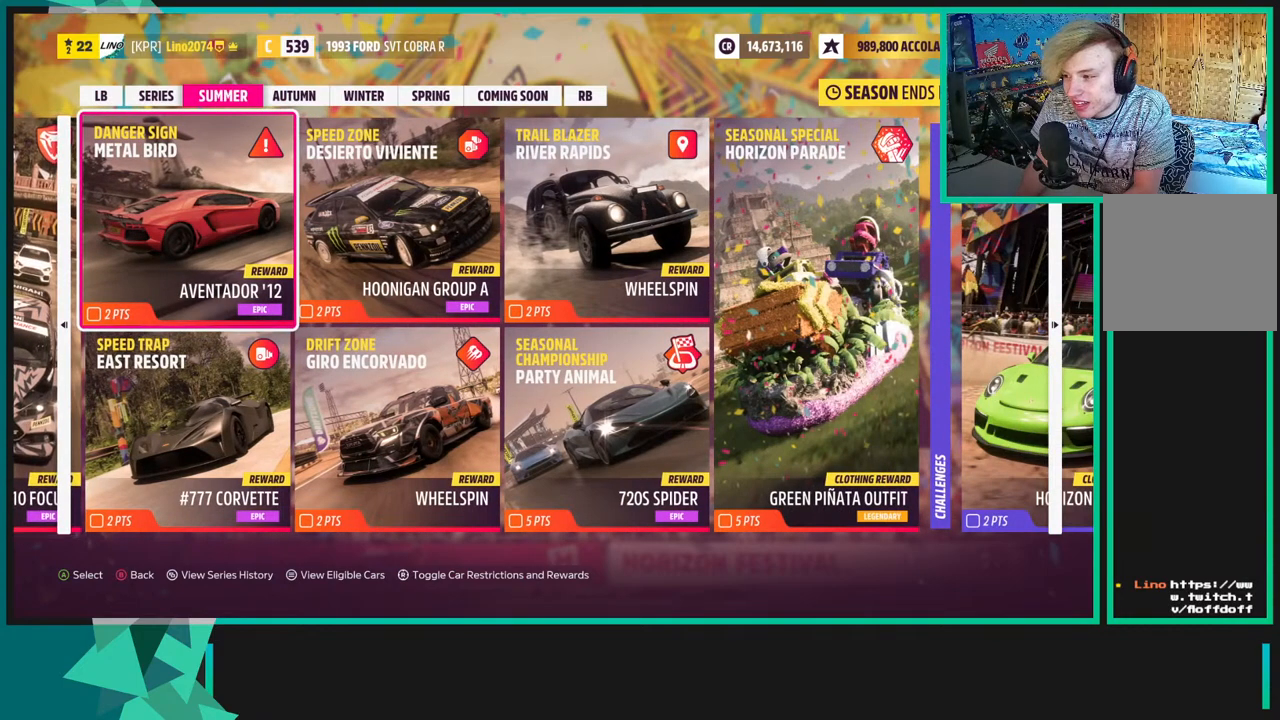
{"buttons": [], "left_stick": "center", "right_stick": "center", "events": [[150, "DPAD_RIGHT", "up"]]}
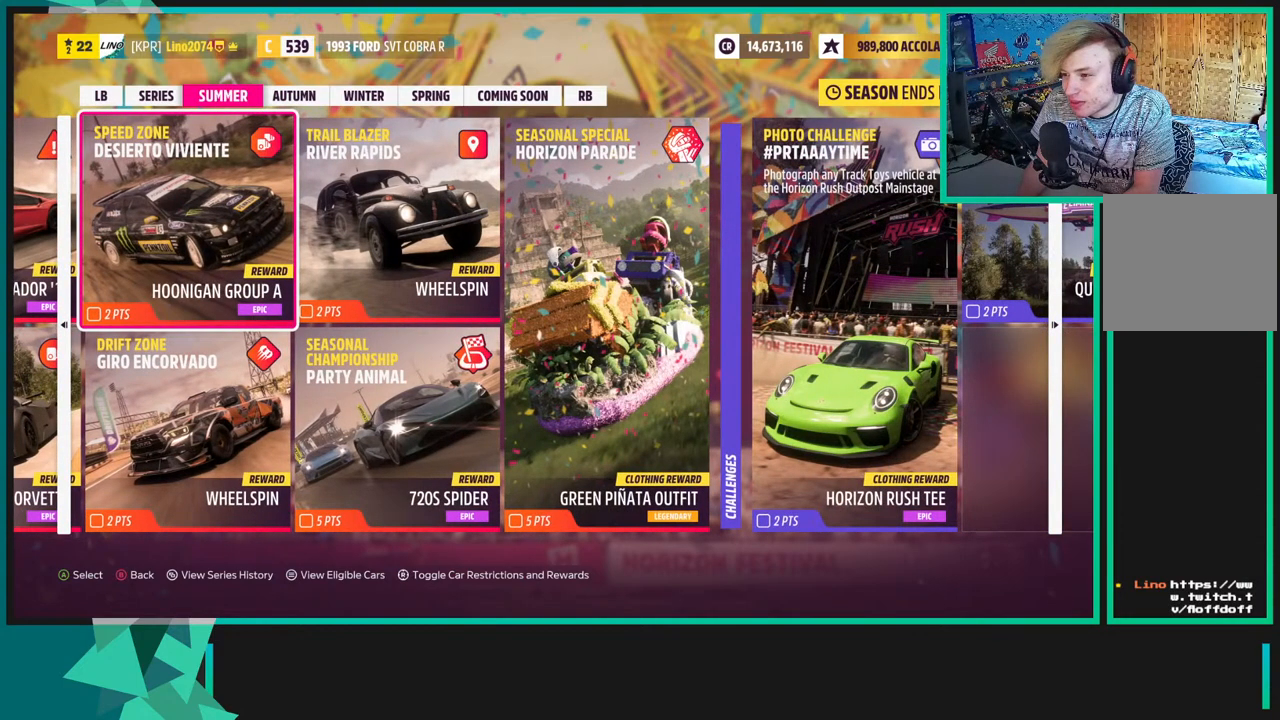
{"buttons": [], "left_stick": "center", "right_stick": "center", "events": []}
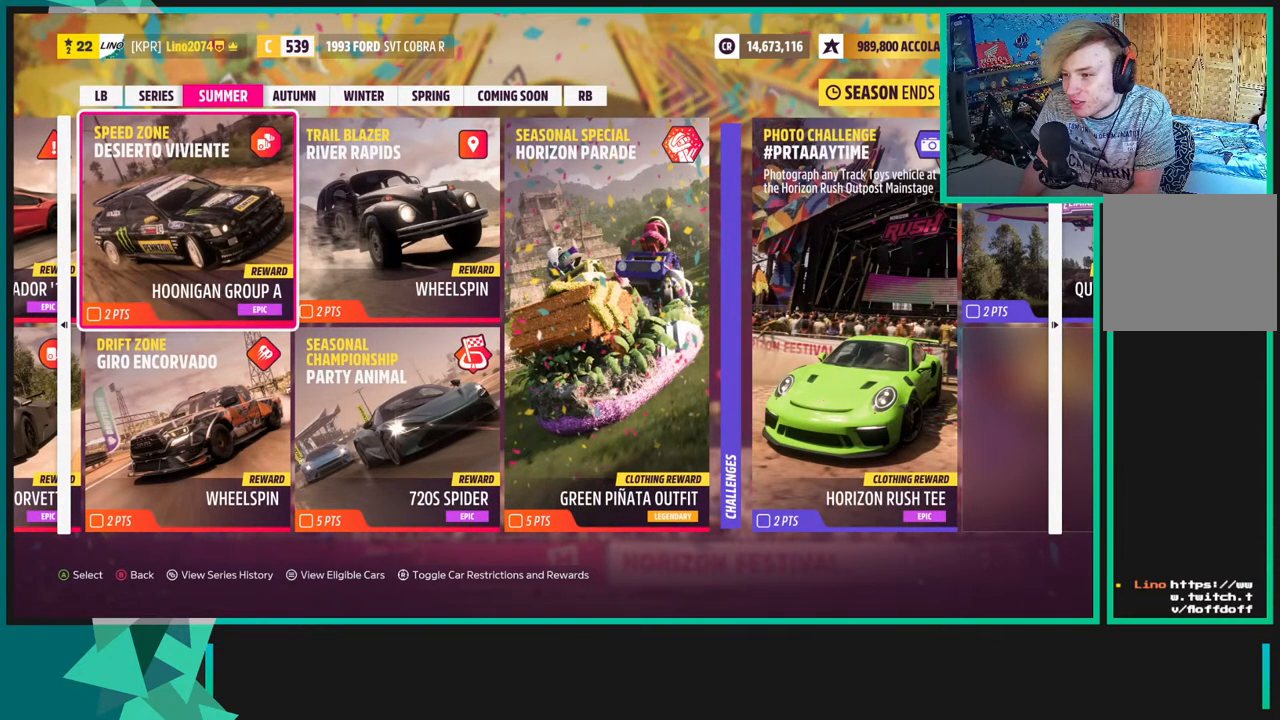
{"buttons": [], "left_stick": "center", "right_stick": "center", "events": []}
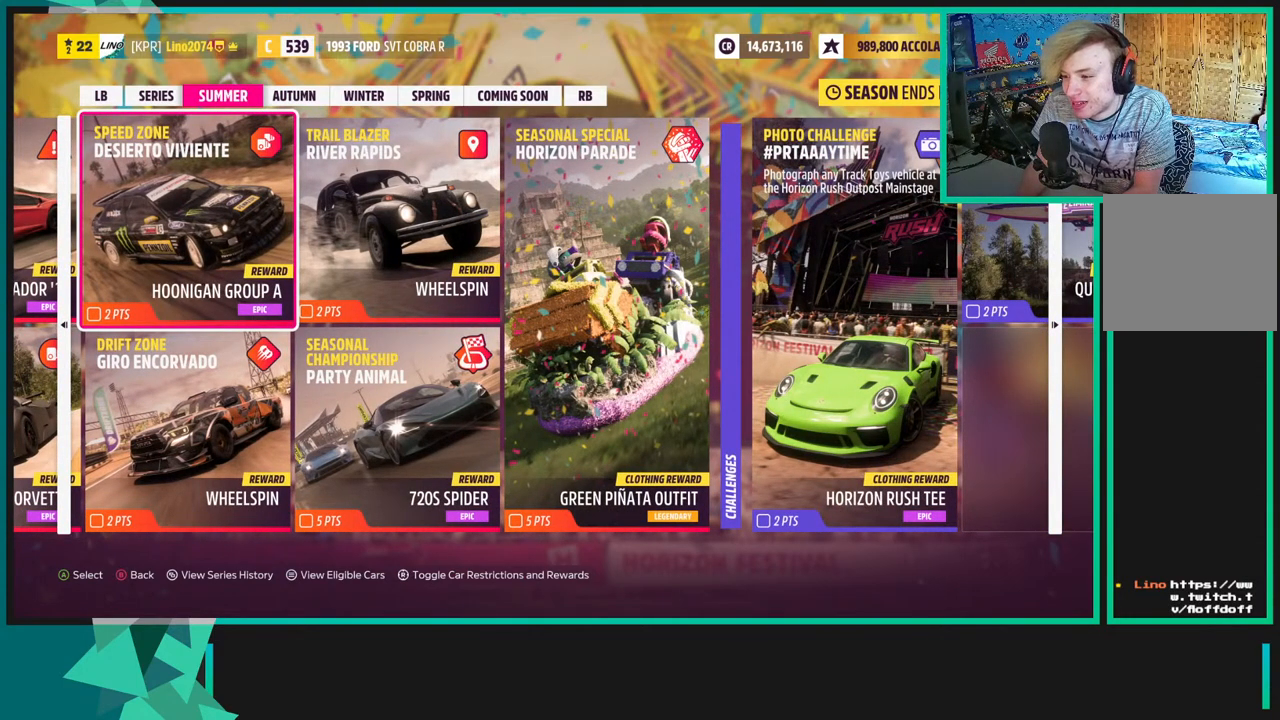
{"buttons": [], "left_stick": "center", "right_stick": "center", "events": []}
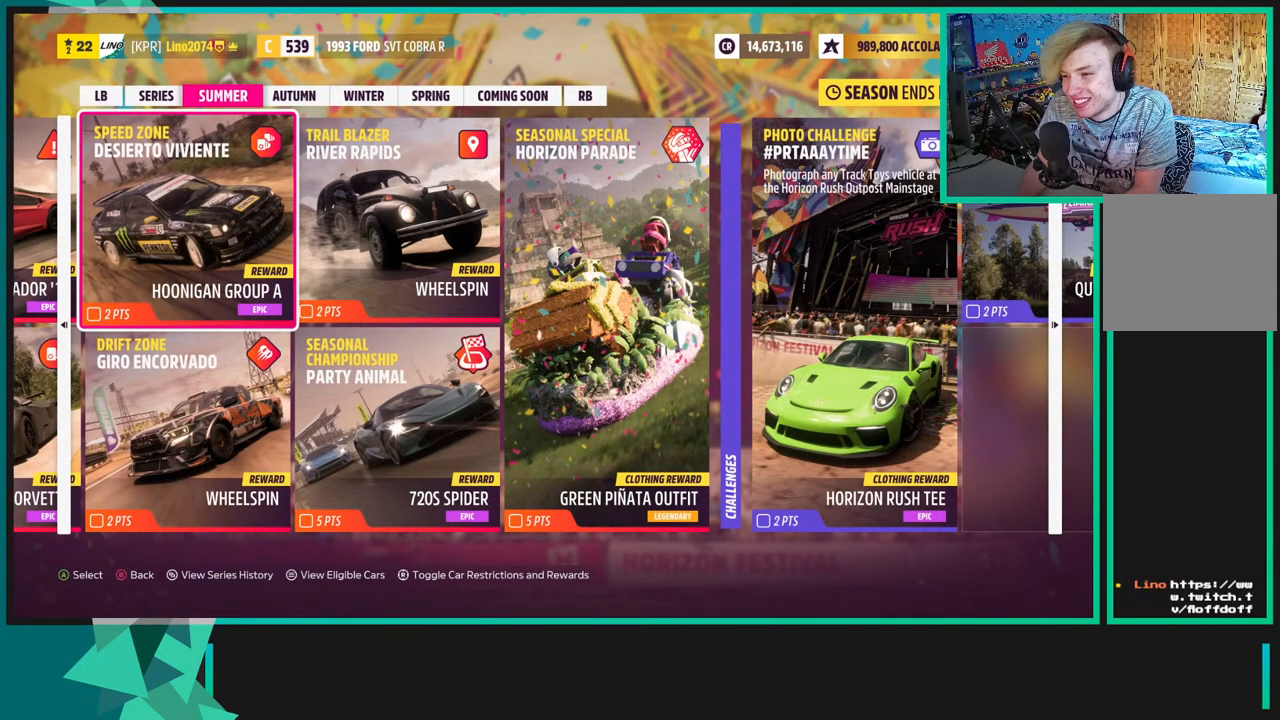
{"buttons": [], "left_stick": "center", "right_stick": "center", "events": []}
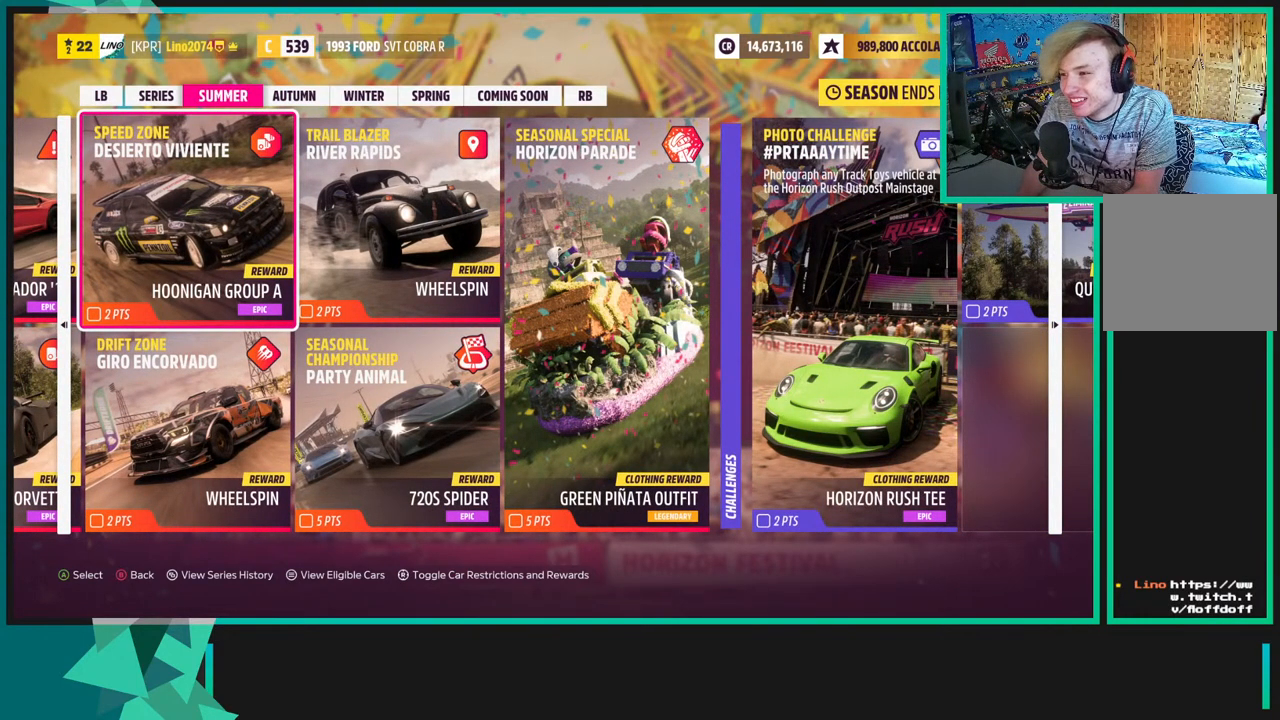
{"buttons": ["DPAD_RIGHT"], "left_stick": "center", "right_stick": "center", "events": [[483, "DPAD_RIGHT", "down"]]}
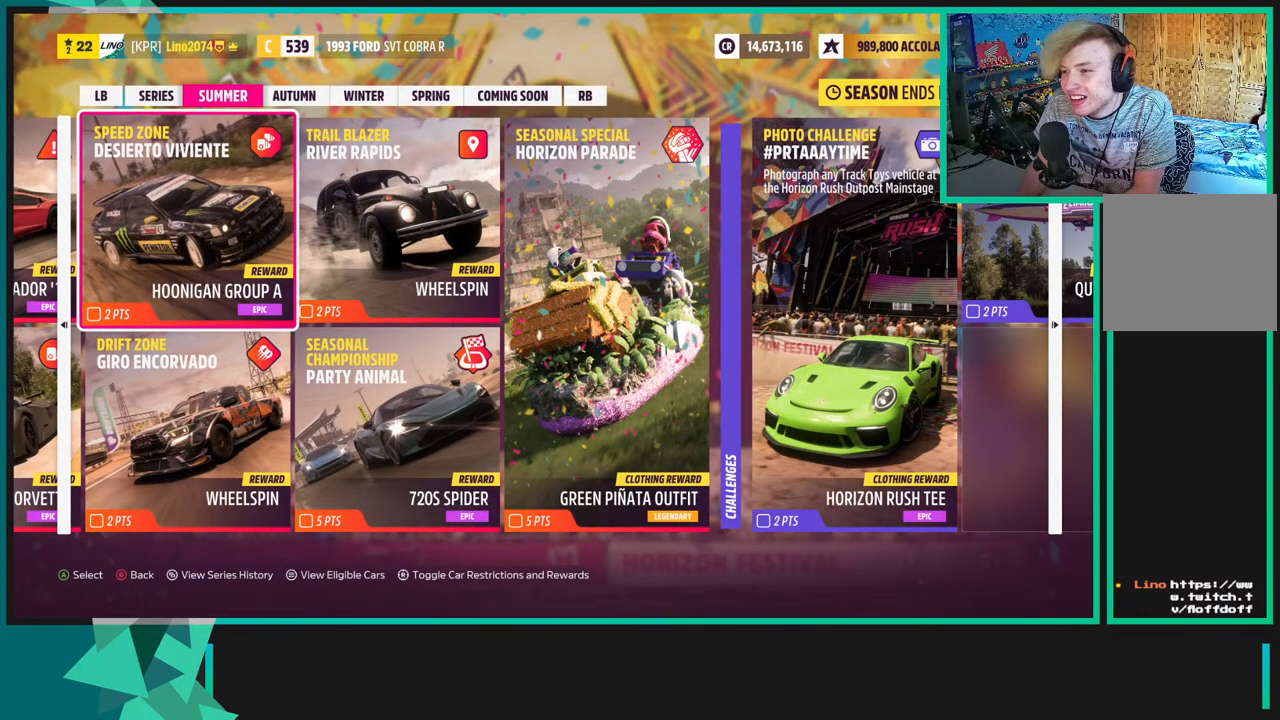
{"buttons": [], "left_stick": "center", "right_stick": "center", "events": [[133, "DPAD_RIGHT", "up"]]}
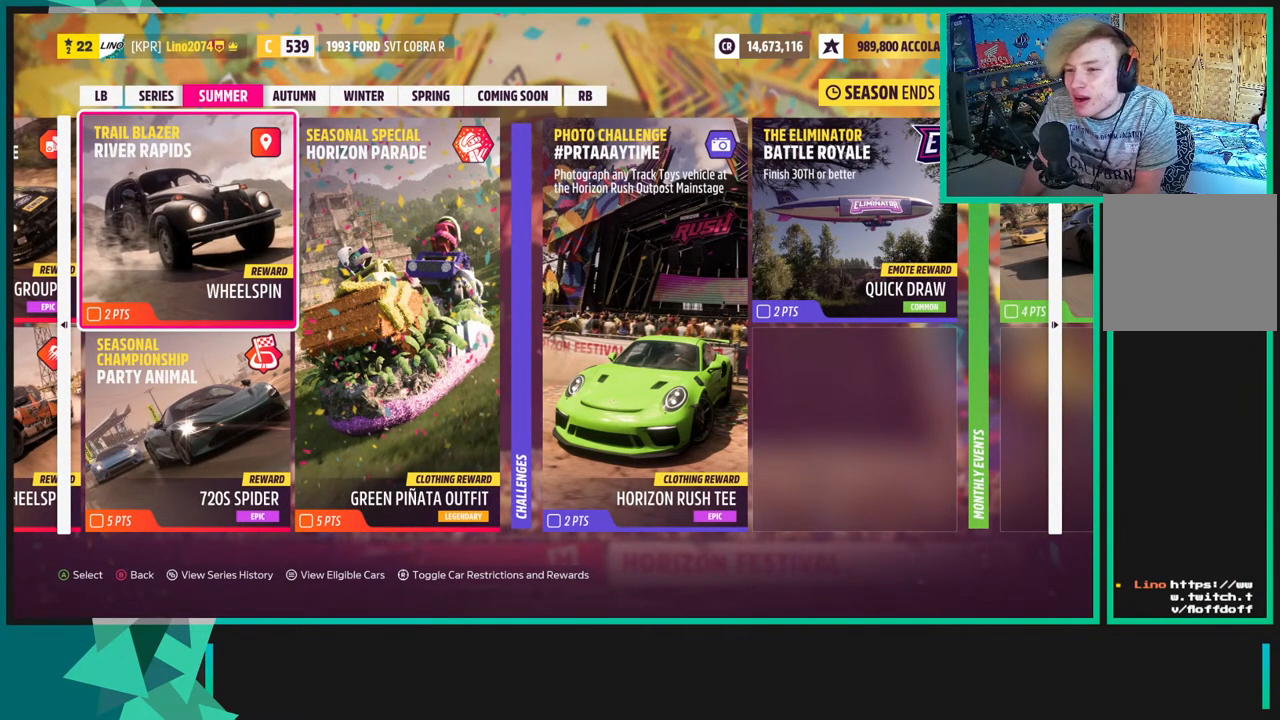
{"buttons": [], "left_stick": "center", "right_stick": "center", "events": []}
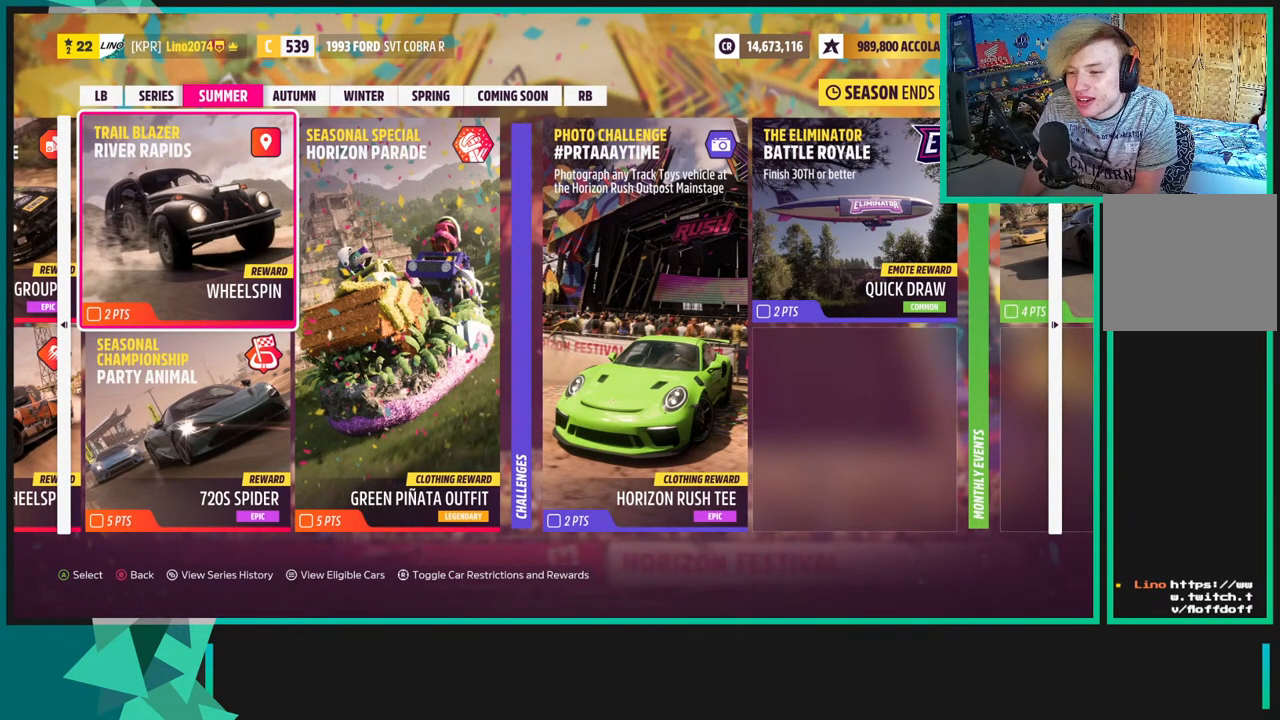
{"buttons": [], "left_stick": "center", "right_stick": "center", "events": []}
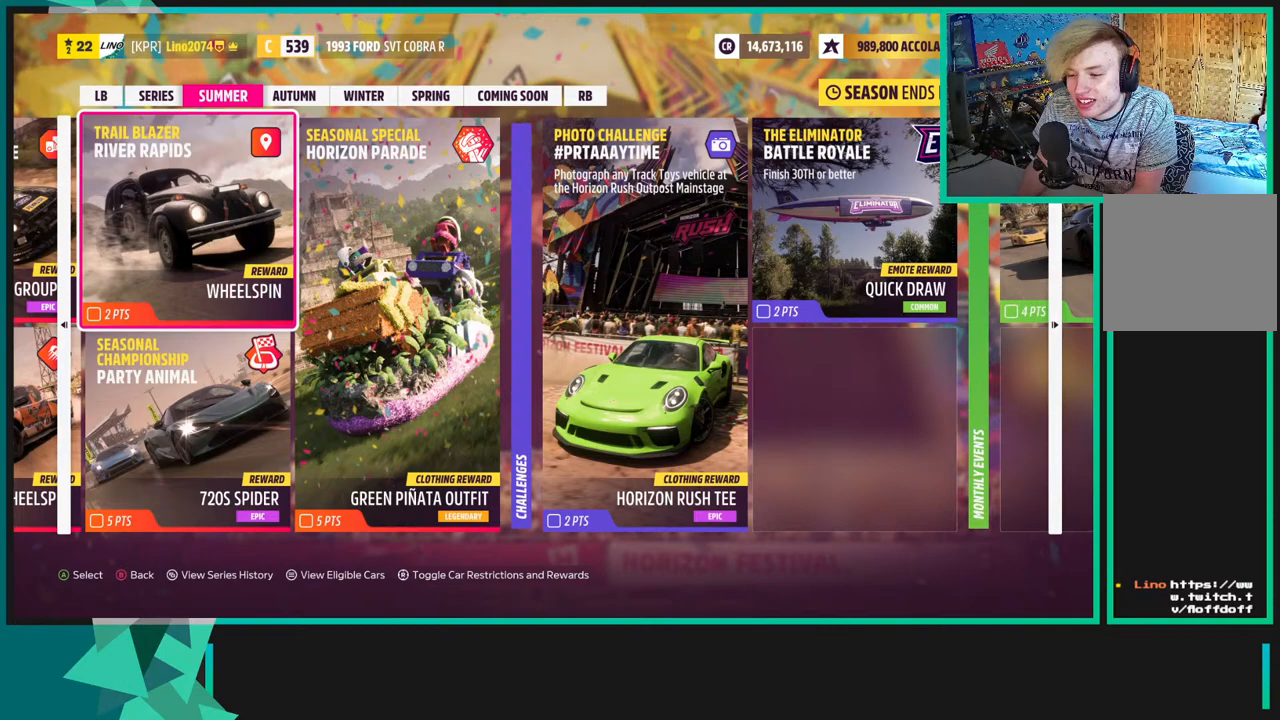
{"buttons": [], "left_stick": "center", "right_stick": "center", "events": [[300, "DPAD_RIGHT", "down"], [500, "DPAD_RIGHT", "up"]]}
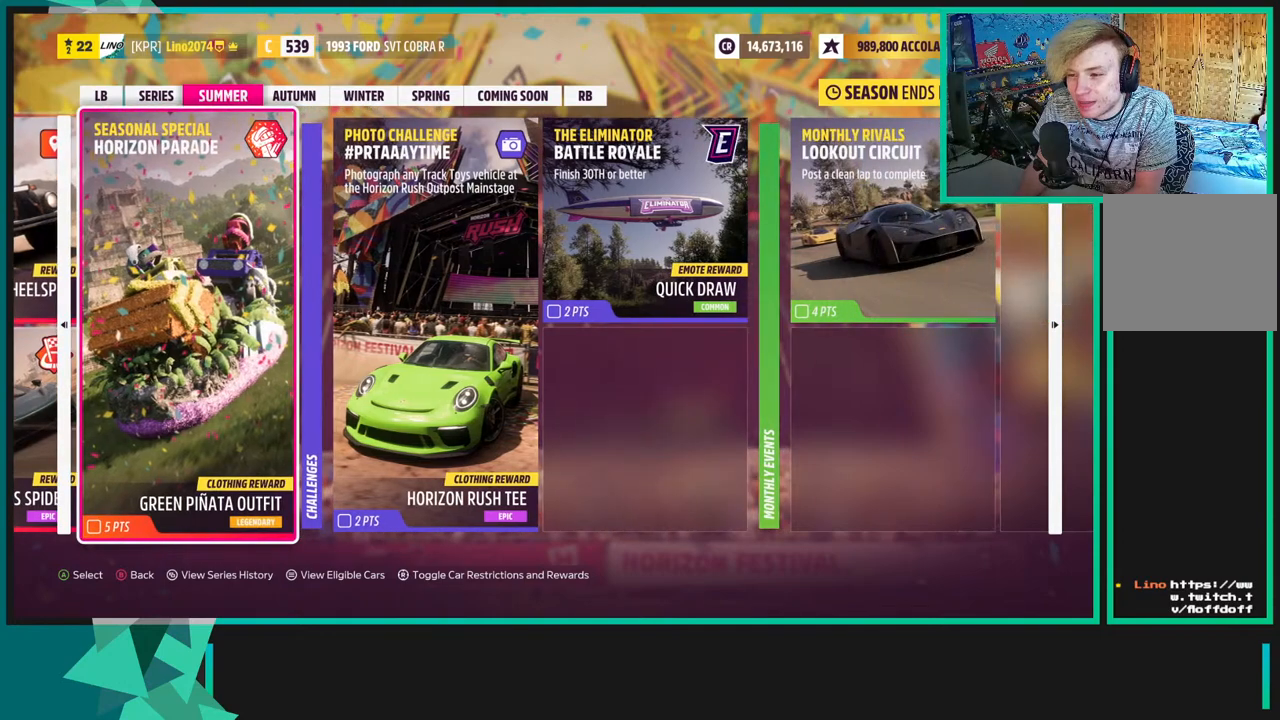
{"buttons": [], "left_stick": "center", "right_stick": "center", "events": []}
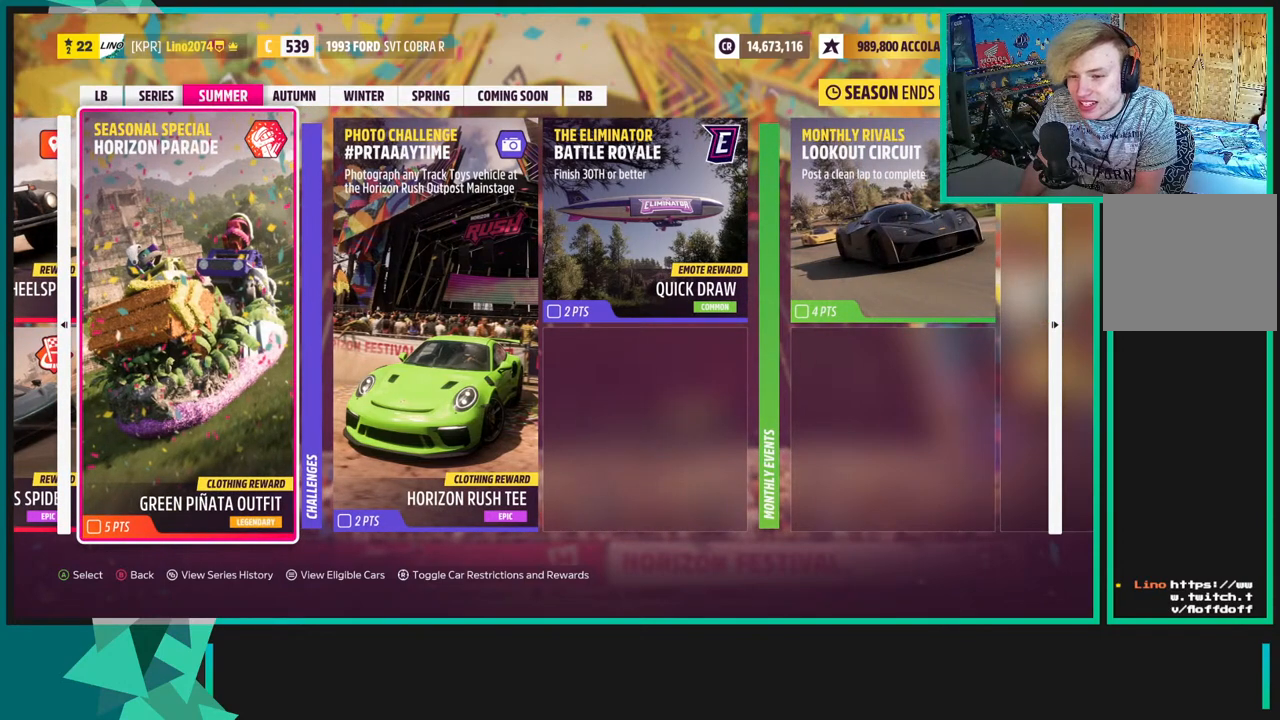
{"buttons": [], "left_stick": "center", "right_stick": "center", "events": [[333, "DPAD_LEFT", "down"], [433, "DPAD_LEFT", "up"]]}
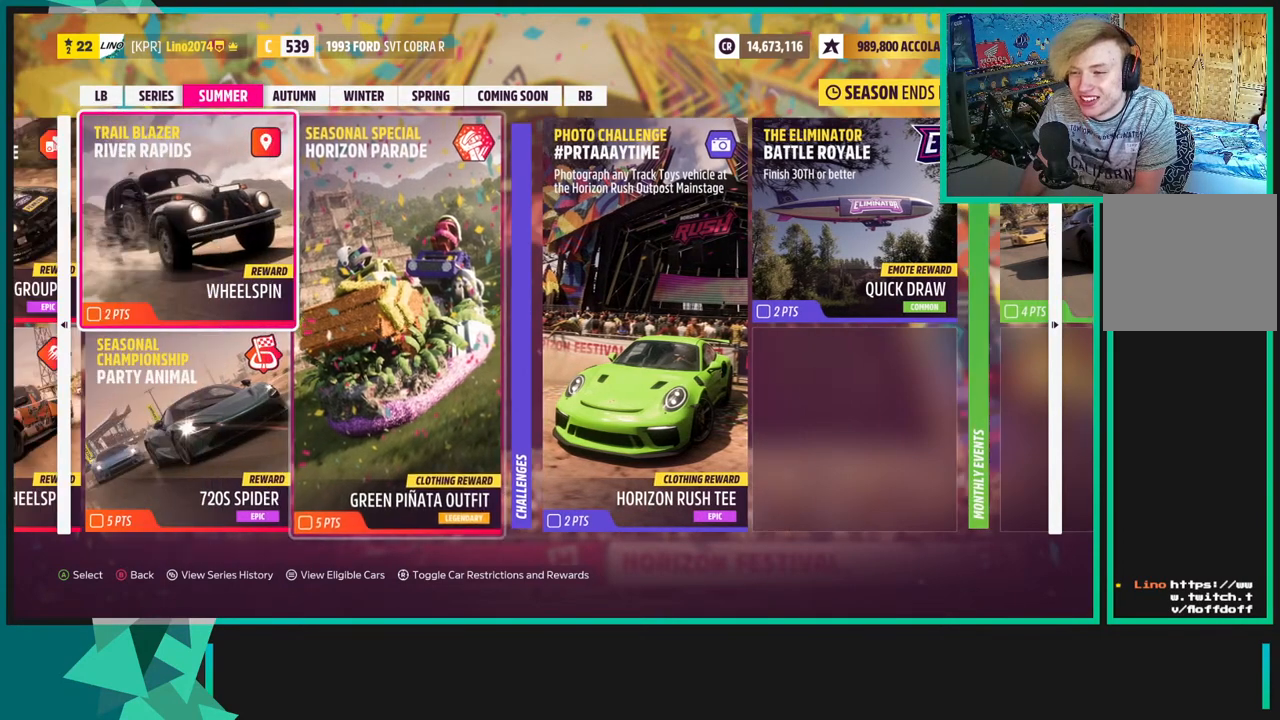
{"buttons": [], "left_stick": "center", "right_stick": "center", "events": [[167, "DPAD_RIGHT", "down"], [317, "DPAD_RIGHT", "up"]]}
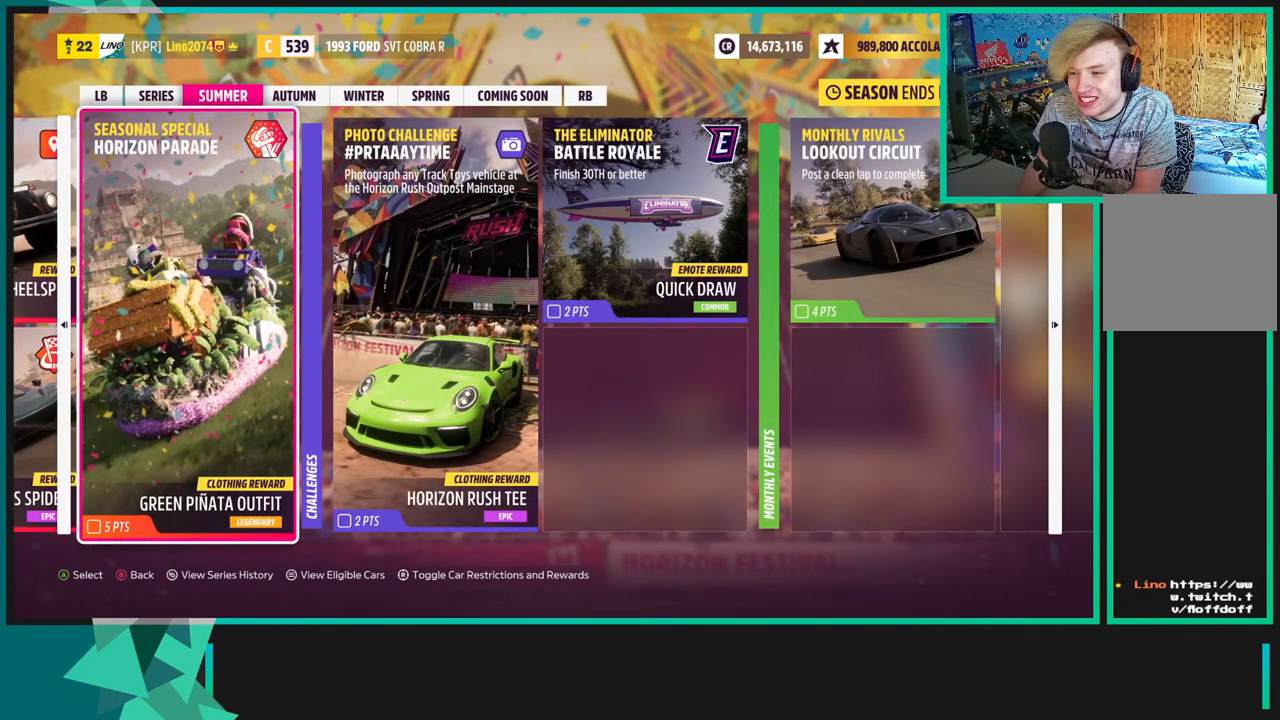
{"buttons": [], "left_stick": "center", "right_stick": "center", "events": []}
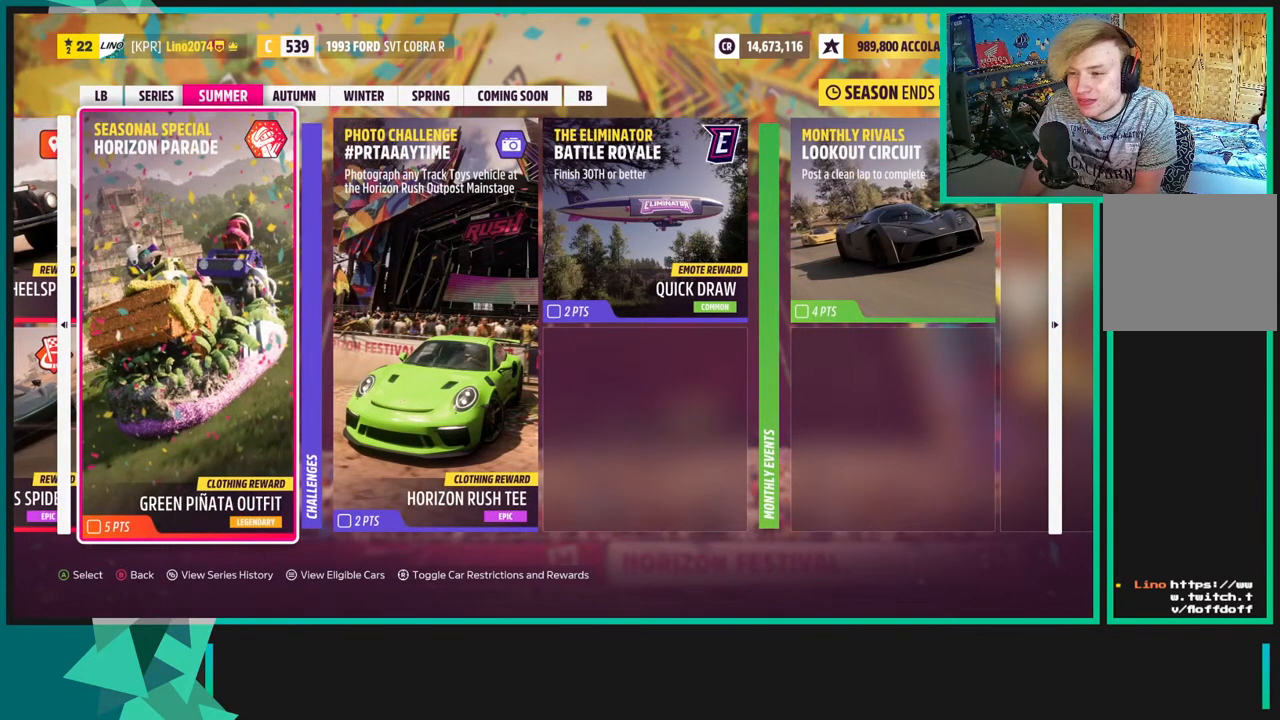
{"buttons": [], "left_stick": "center", "right_stick": "center", "events": []}
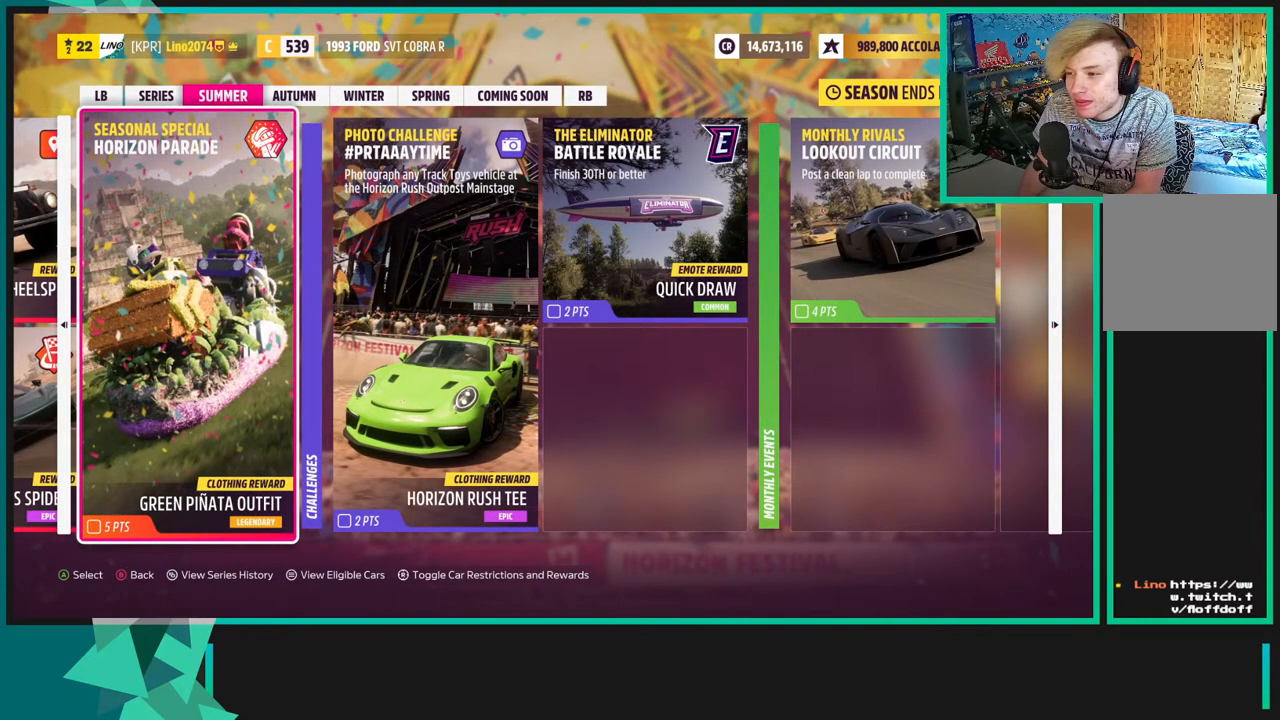
{"buttons": [], "left_stick": "center", "right_stick": "center", "events": []}
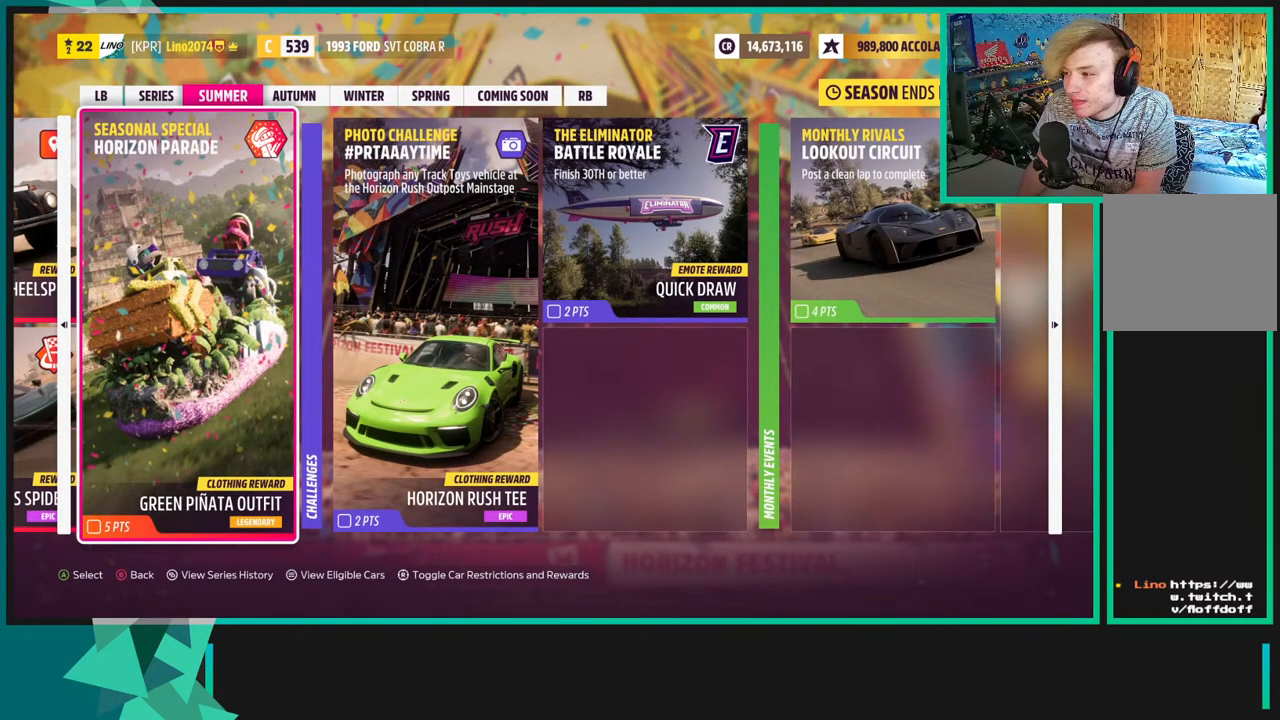
{"buttons": ["DPAD_RIGHT"], "left_stick": "center", "right_stick": "center", "events": [[300, "DPAD_RIGHT", "down"], [400, "DPAD_RIGHT", "up"], [500, "DPAD_RIGHT", "down"]]}
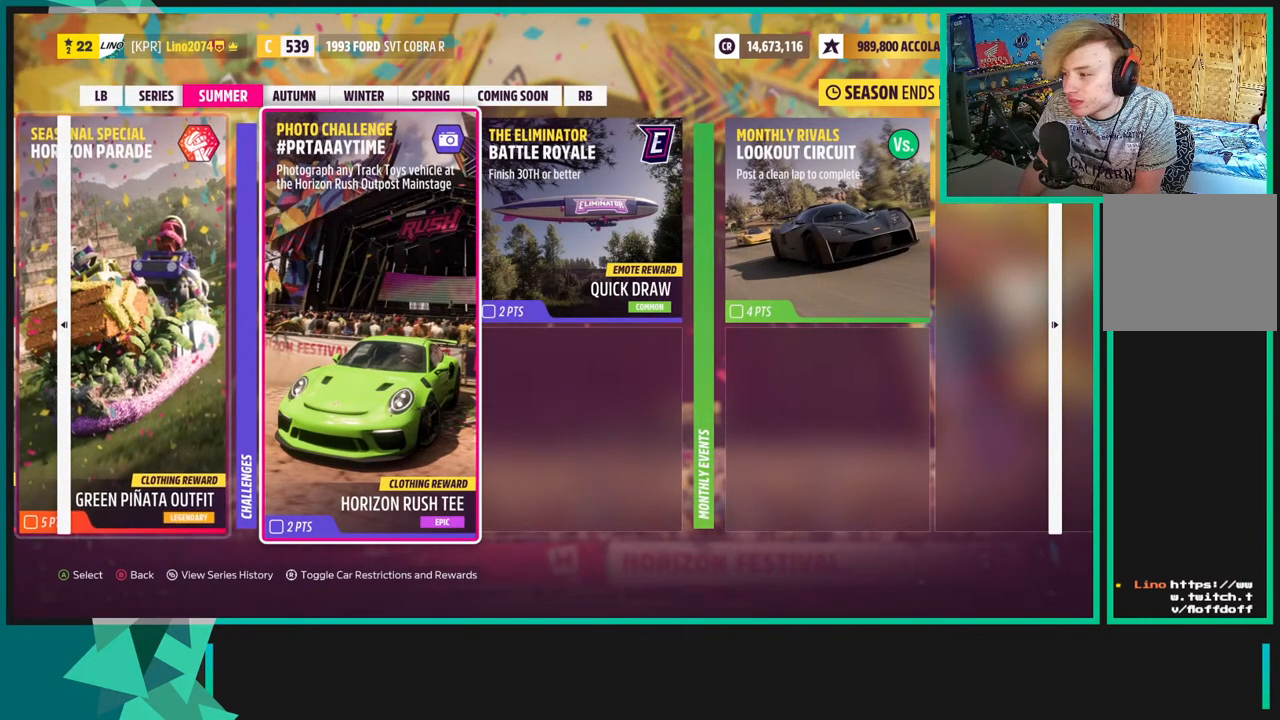
{"buttons": ["A"], "left_stick": "center", "right_stick": "center", "events": [[67, "DPAD_RIGHT", "up"], [167, "DPAD_RIGHT", "down"], [283, "DPAD_RIGHT", "up"], [450, "A", "down"]]}
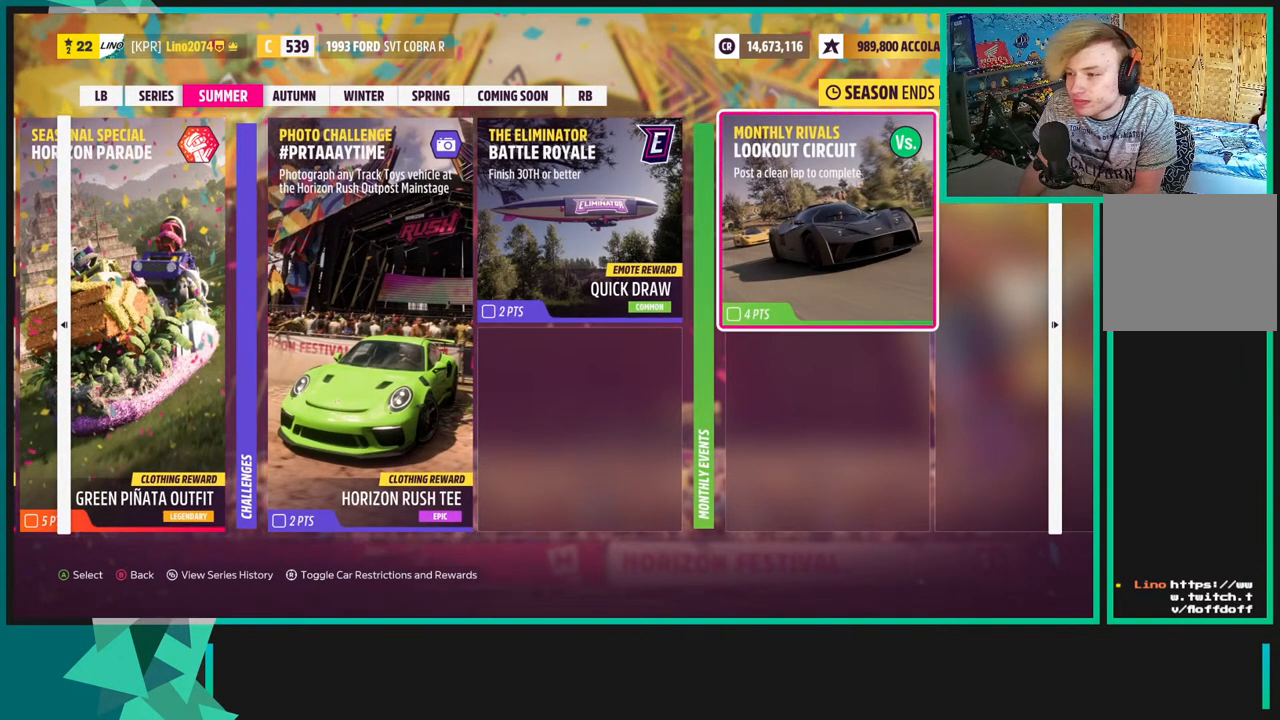
{"buttons": [], "left_stick": "center", "right_stick": "center", "events": [[67, "A", "up"]]}
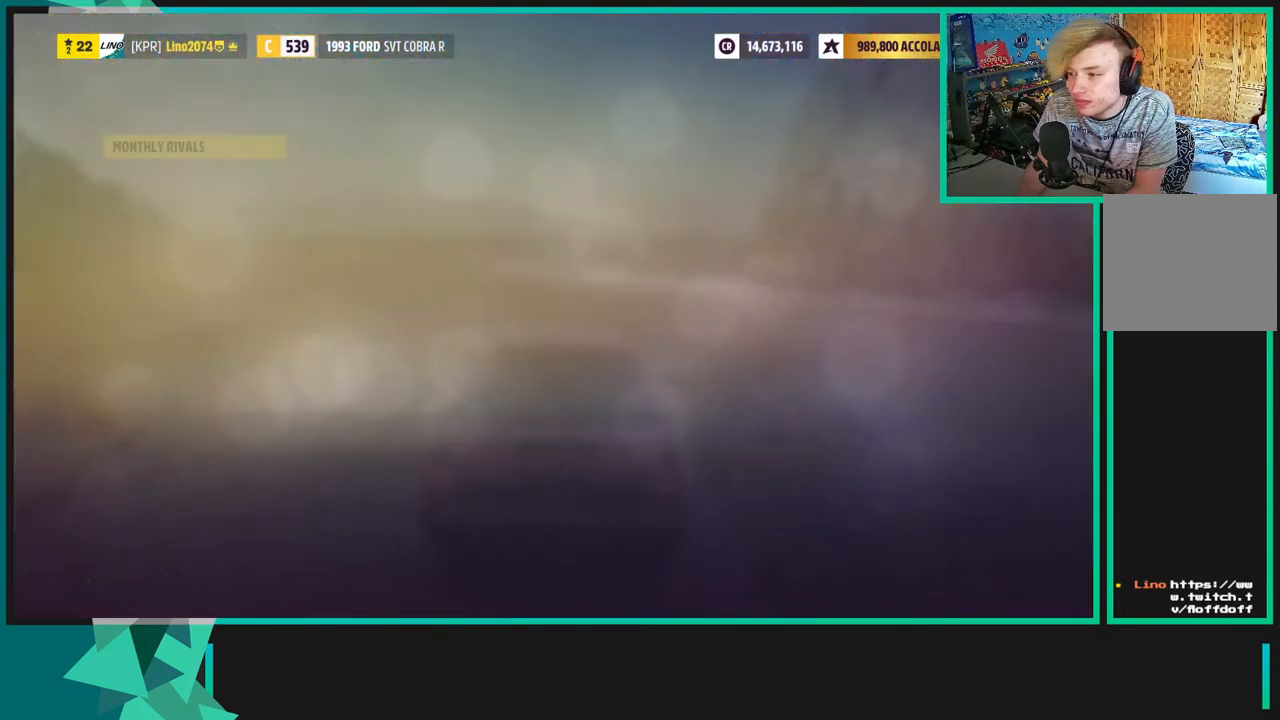
{"buttons": [], "left_stick": "center", "right_stick": "center", "events": []}